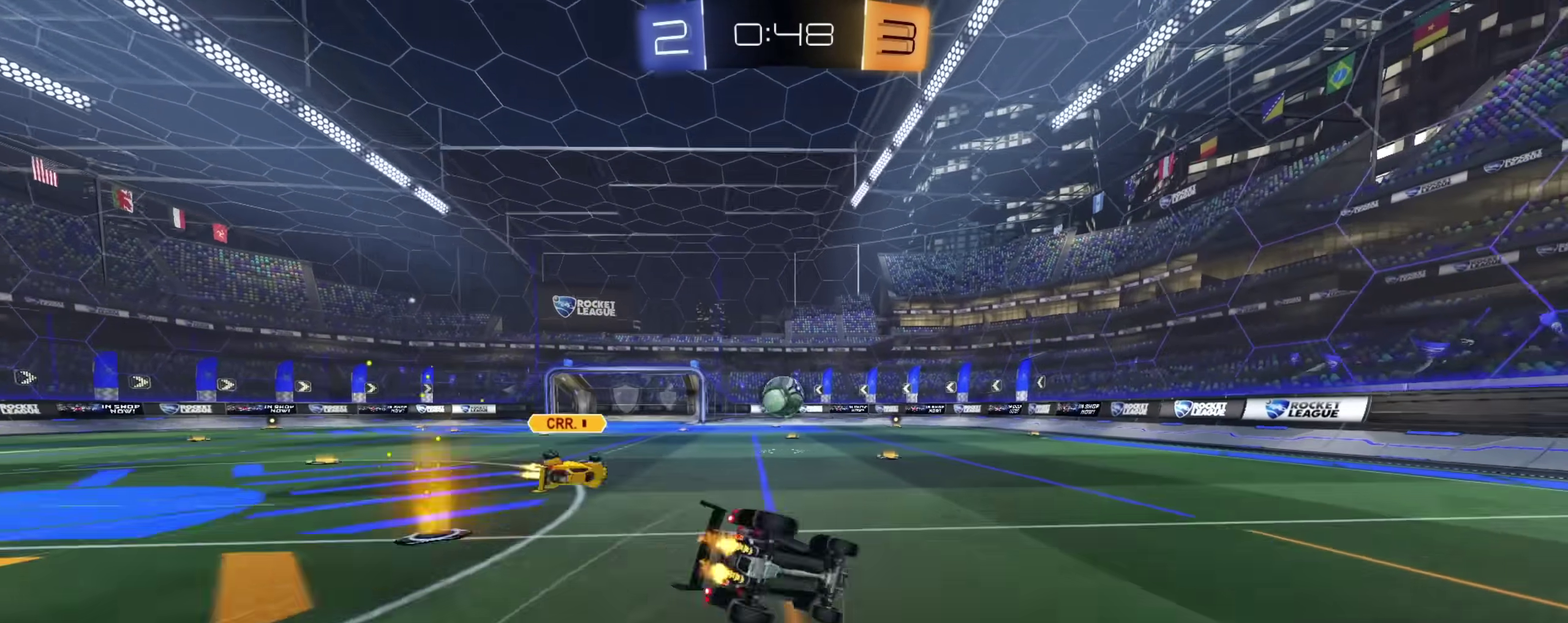
Gameplay with a controller (PlayStation layout); each line is a JSON object with the inputs held at the frame after it (dt_ms = milliseconds from this image to that frame). "events" lists button and stick changes between this image and that frame as [ms after this image, input, new state], when the widget could be followed in between.
{"dt_ms": 700, "buttons": ["R2"], "left_stick": "up-left", "right_stick": "center", "events": [[167, "left_stick", "down-right"], [233, "left_stick", "up-left"], [350, "left_stick", "down"], [400, "left_stick", "down-left"], [633, "left_stick", "left"], [667, "L1", "up"], [683, "left_stick", "up-left"]]}
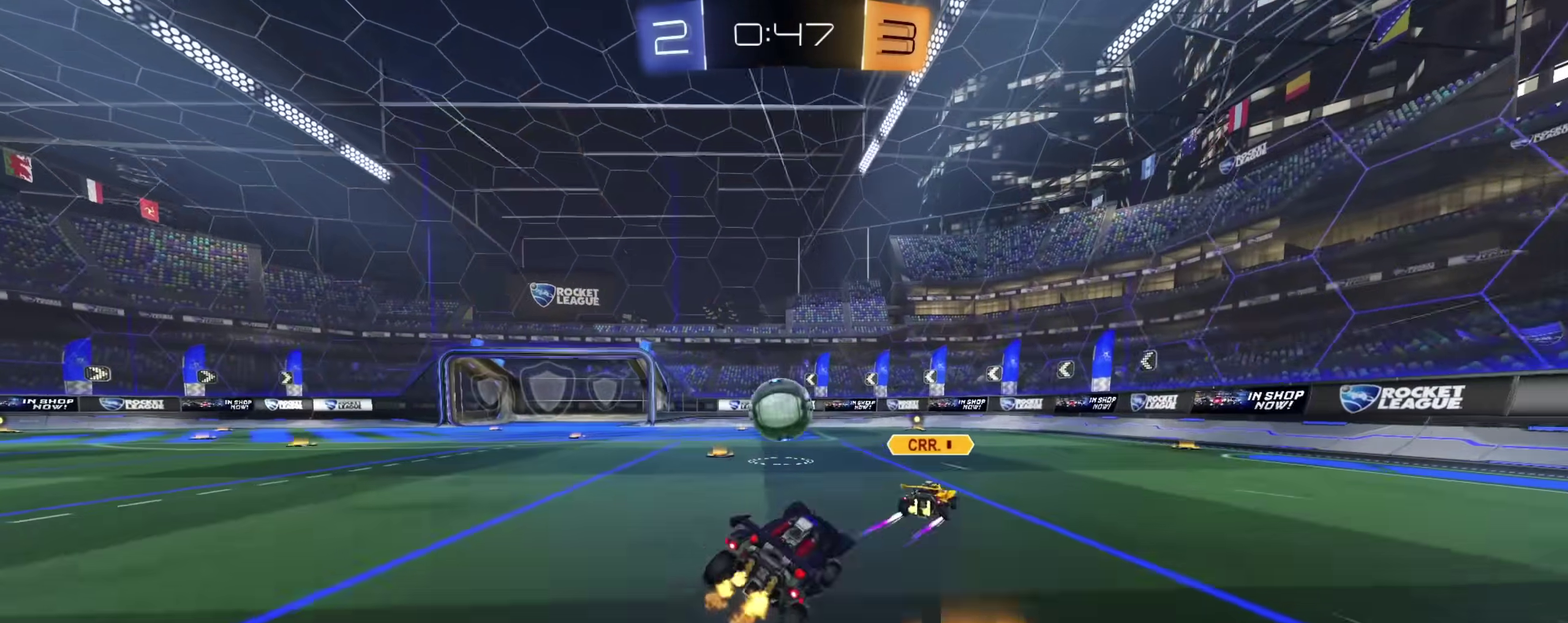
{"dt_ms": 300, "buttons": ["CIRCLE", "R2"], "left_stick": "center", "right_stick": "center", "events": [[167, "CIRCLE", "down"], [283, "left_stick", "center"]]}
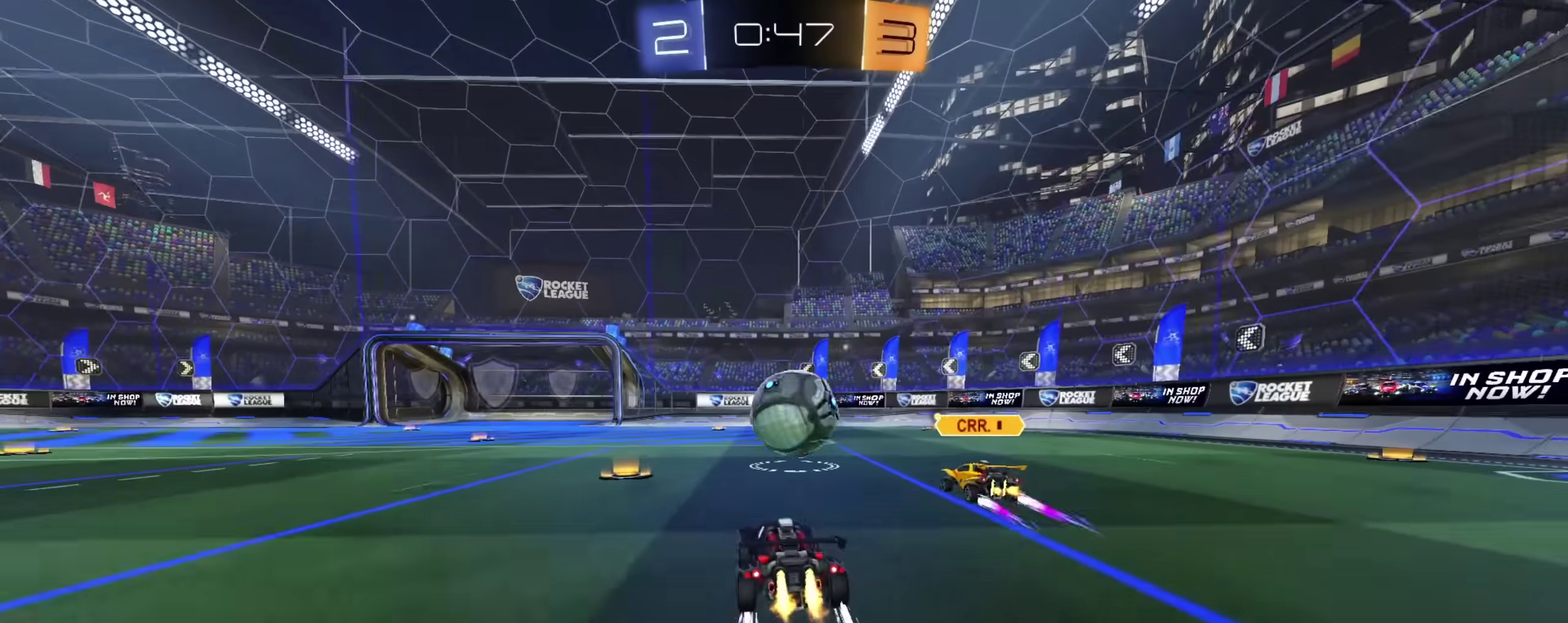
{"dt_ms": 600, "buttons": ["CIRCLE", "R2"], "left_stick": "center", "right_stick": "center", "events": [[67, "left_stick", "up-left"], [233, "CIRCLE", "up"], [233, "TRIANGLE", "down"], [233, "left_stick", "center"], [317, "CIRCLE", "down"], [367, "TRIANGLE", "up"]]}
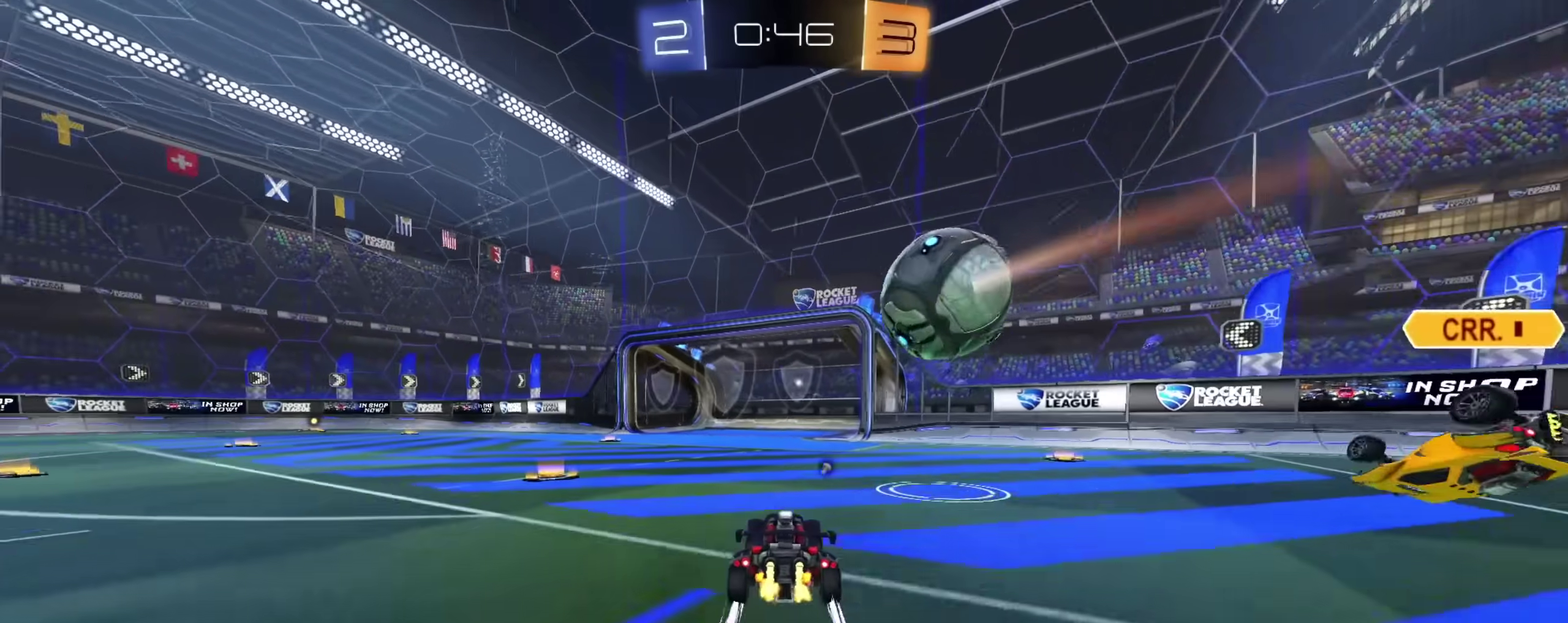
{"dt_ms": 400, "buttons": ["R2"], "left_stick": "left", "right_stick": "center", "events": [[117, "CIRCLE", "up"], [283, "left_stick", "left"], [317, "TRIANGLE", "down"], [400, "TRIANGLE", "up"]]}
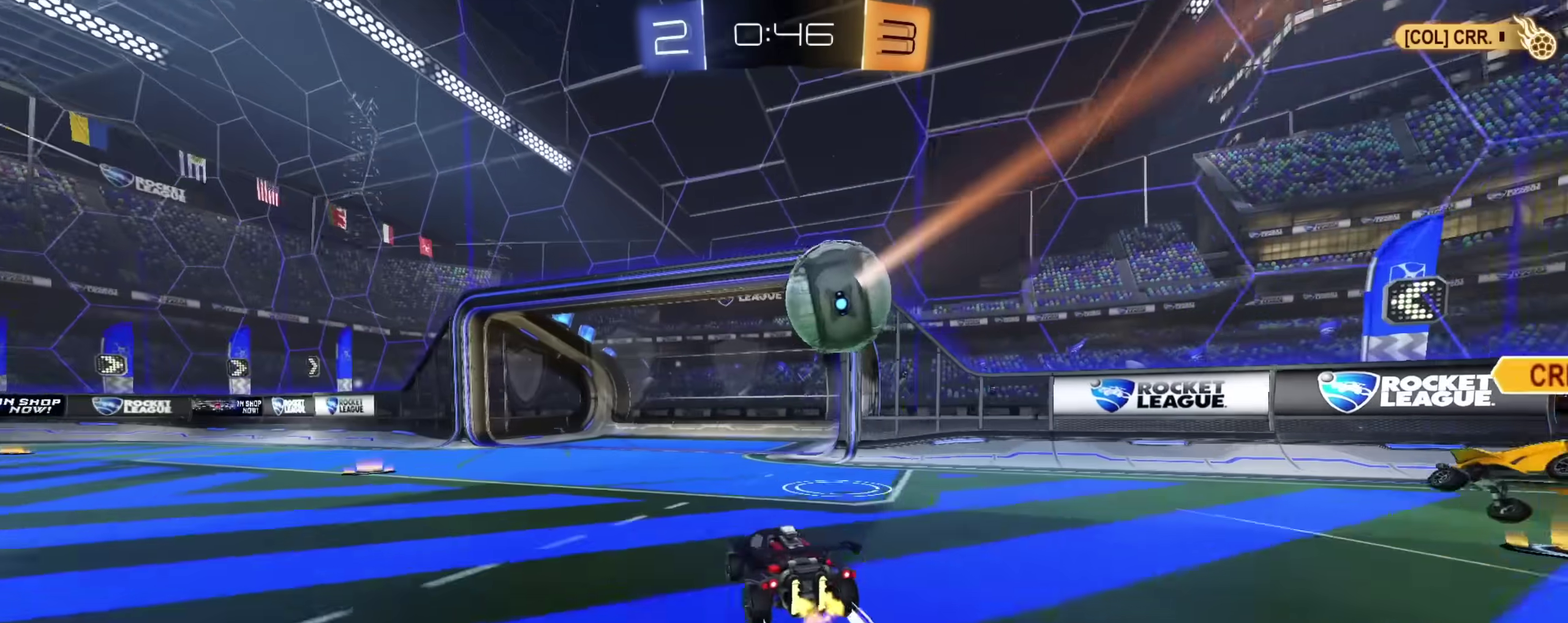
{"dt_ms": 400, "buttons": ["CROSS", "L1", "R2"], "left_stick": "up", "right_stick": "center", "events": [[50, "left_stick", "up-left"], [283, "CROSS", "down"], [300, "left_stick", "up"], [333, "CROSS", "up"], [350, "L1", "down"], [383, "CROSS", "down"]]}
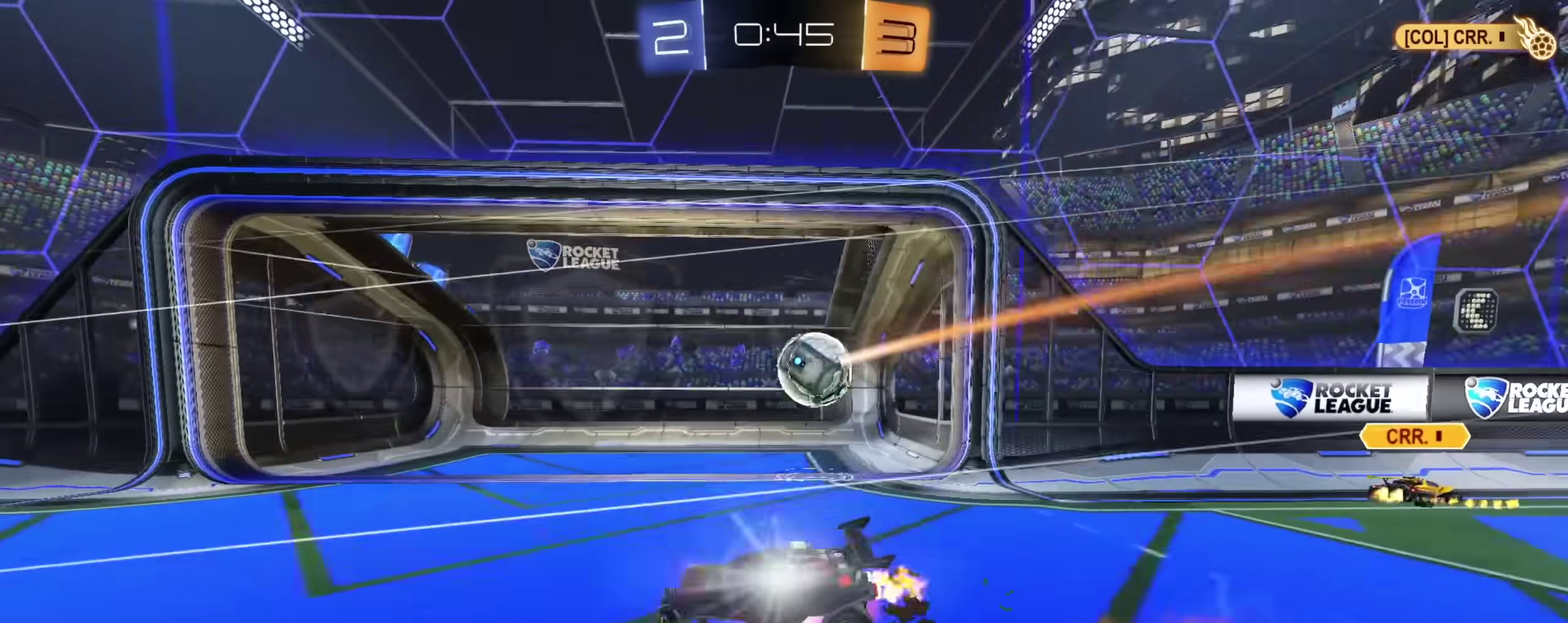
{"dt_ms": 600, "buttons": ["L1"], "left_stick": "down", "right_stick": "center", "events": [[33, "left_stick", "down"], [100, "TRIANGLE", "down"], [133, "CROSS", "up"], [233, "TRIANGLE", "up"], [367, "R2", "up"]]}
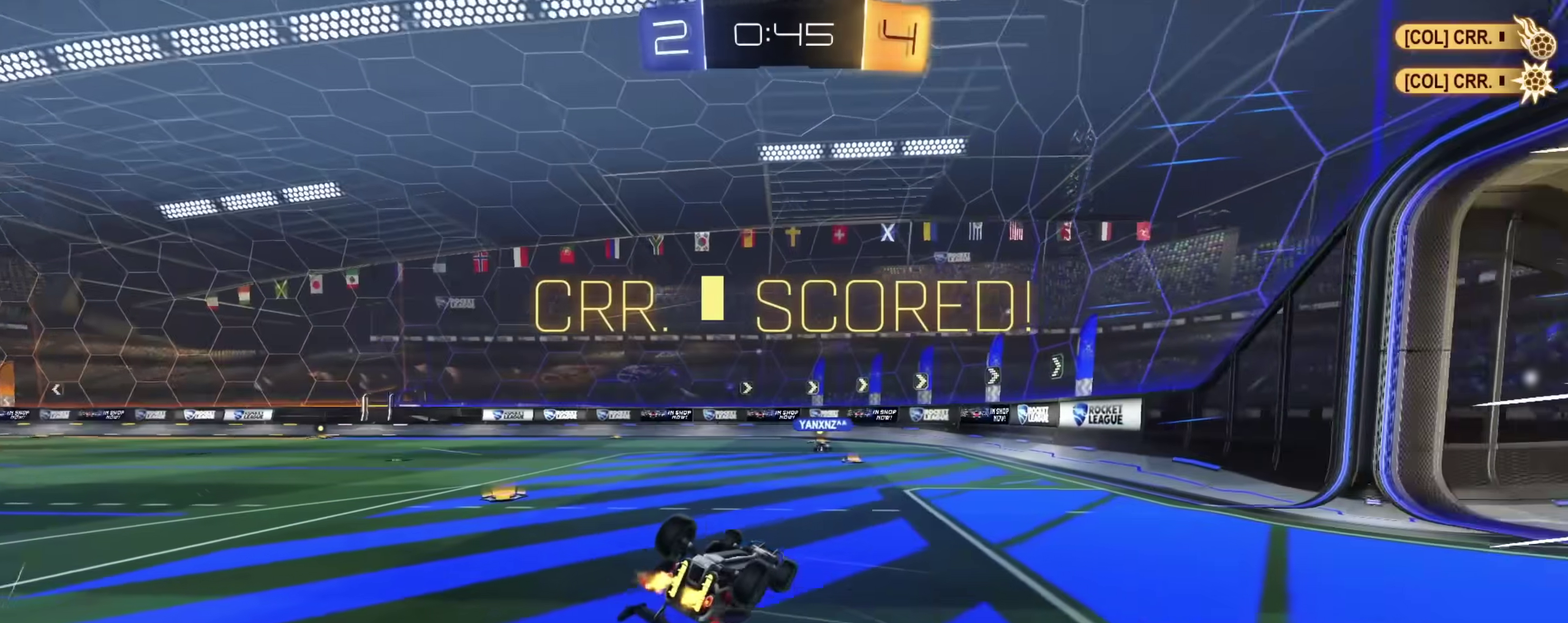
{"dt_ms": 300, "buttons": ["L1"], "left_stick": "down-right", "right_stick": "center", "events": [[17, "left_stick", "down-right"]]}
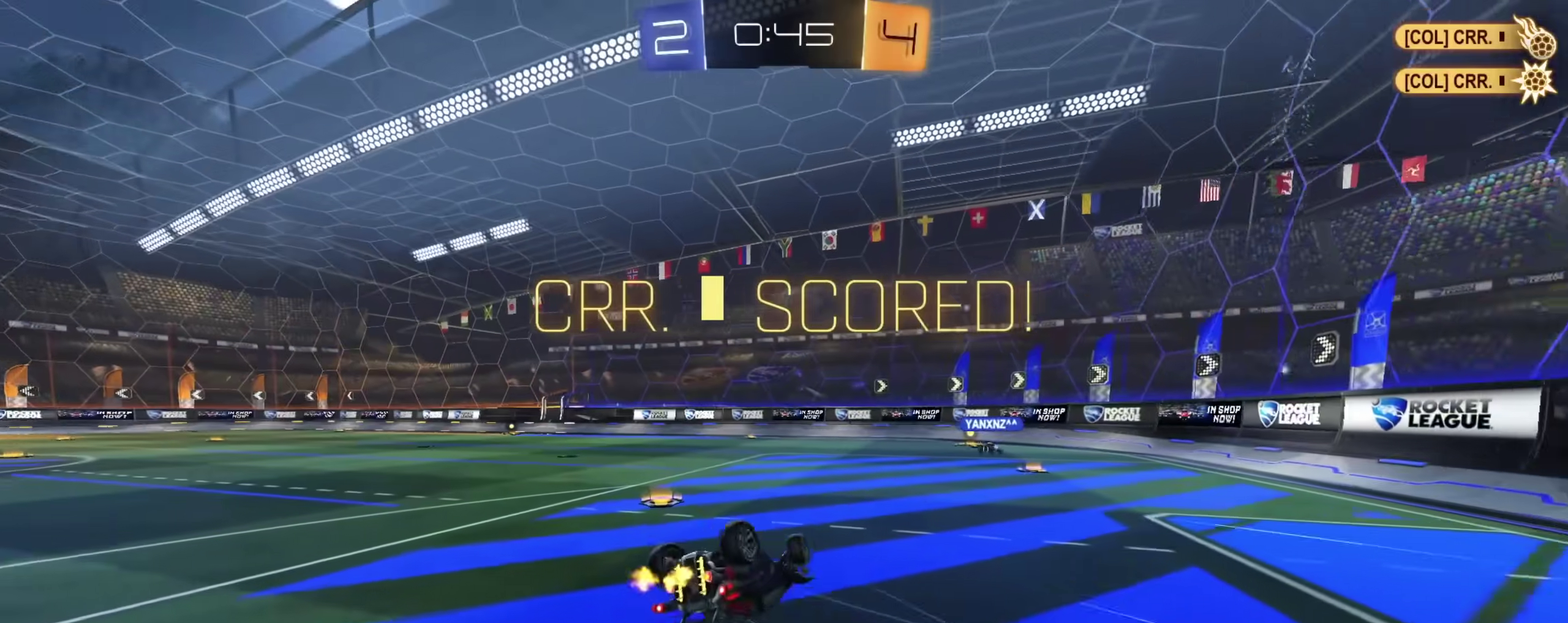
{"dt_ms": 900, "buttons": ["CROSS", "L1", "R2"], "left_stick": "up", "right_stick": "center", "events": [[133, "left_stick", "right"], [233, "left_stick", "center"], [283, "left_stick", "up-left"], [350, "left_stick", "left"], [400, "R2", "down"], [467, "L1", "up"], [567, "left_stick", "up-left"], [850, "left_stick", "up"], [883, "CROSS", "down"], [900, "L1", "down"]]}
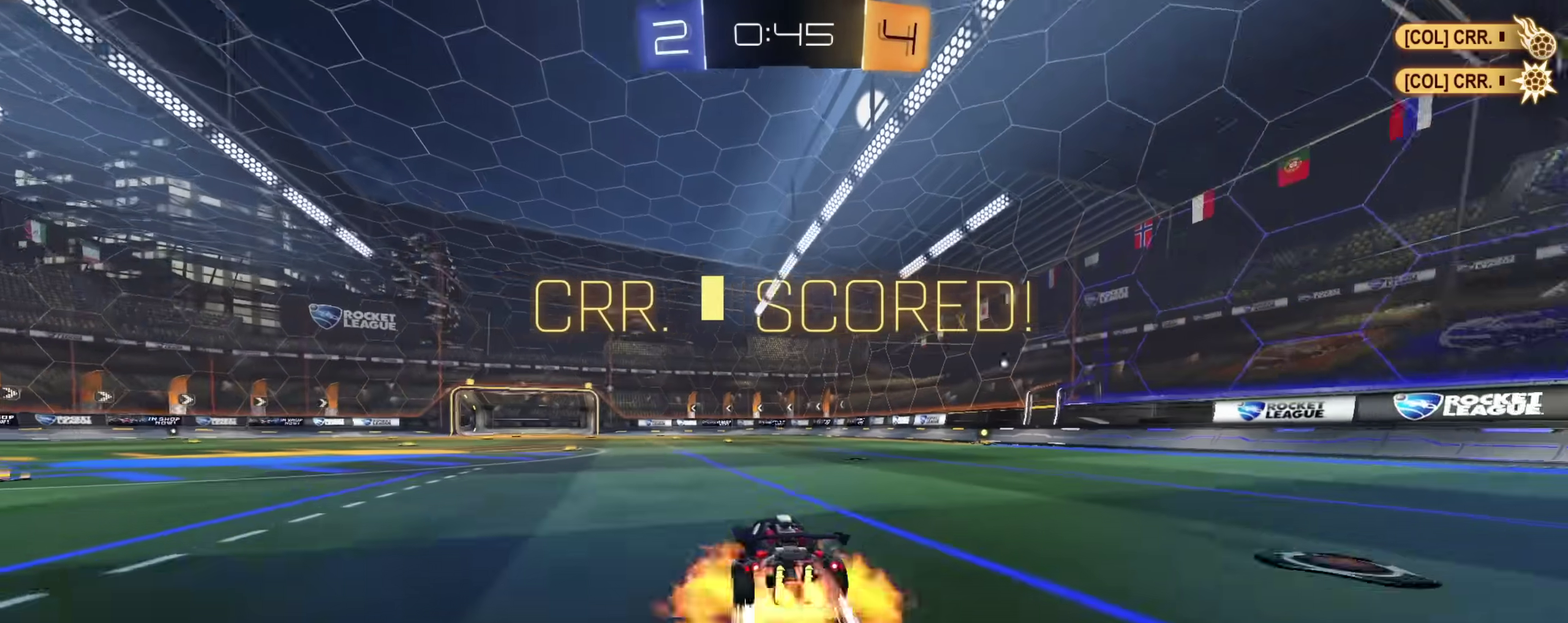
{"dt_ms": 300, "buttons": ["L1", "R2"], "left_stick": "down", "right_stick": "center", "events": [[17, "CROSS", "up"], [67, "CROSS", "down"], [117, "left_stick", "down"], [233, "CROSS", "up"]]}
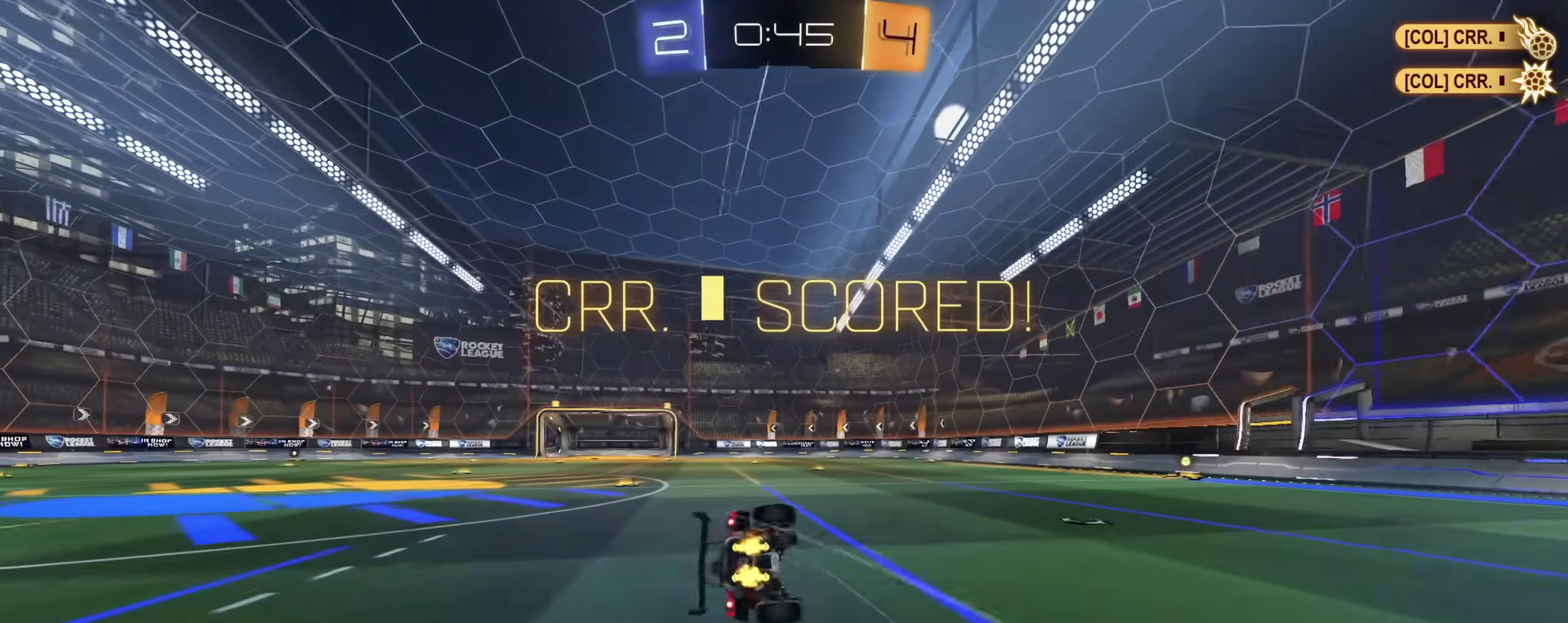
{"dt_ms": 700, "buttons": ["R2"], "left_stick": "center", "right_stick": "center", "events": [[117, "left_stick", "down-right"], [383, "left_stick", "down"], [633, "L1", "up"], [650, "left_stick", "center"]]}
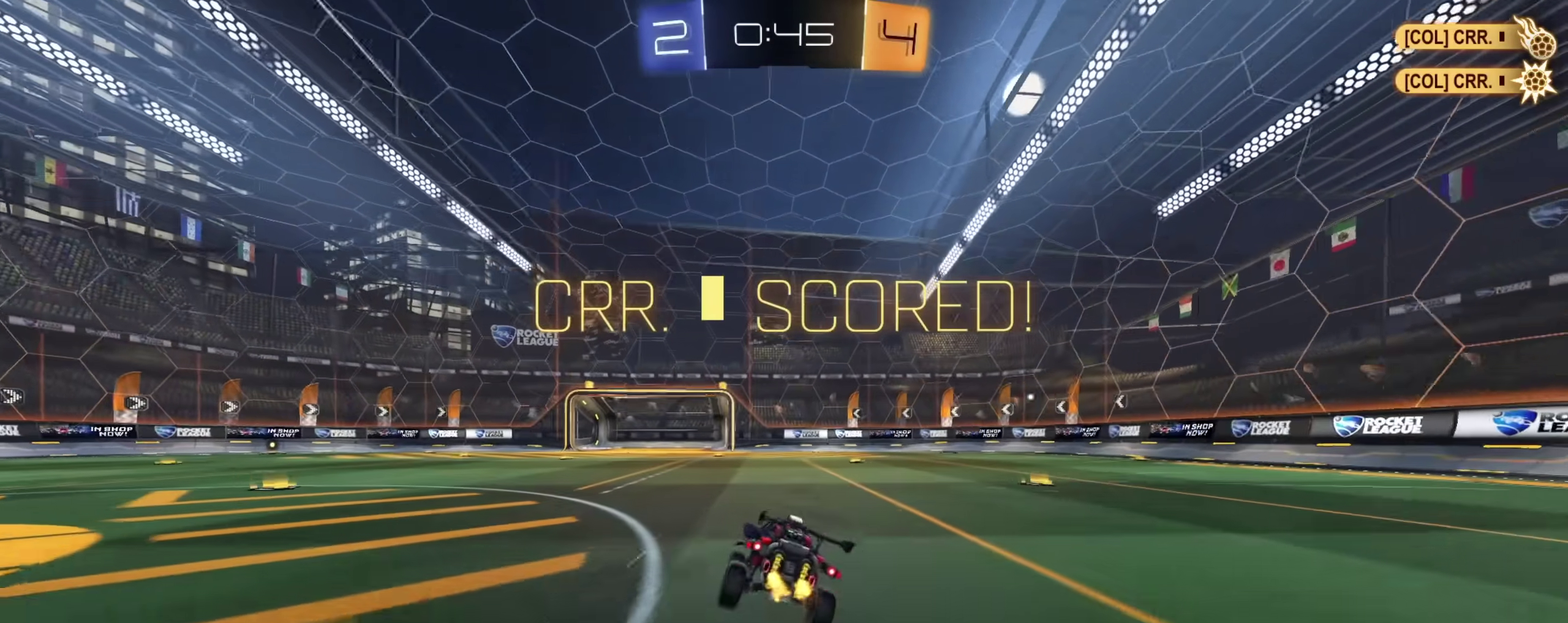
{"dt_ms": 300, "buttons": [], "left_stick": "center", "right_stick": "center", "events": [[183, "R2", "up"]]}
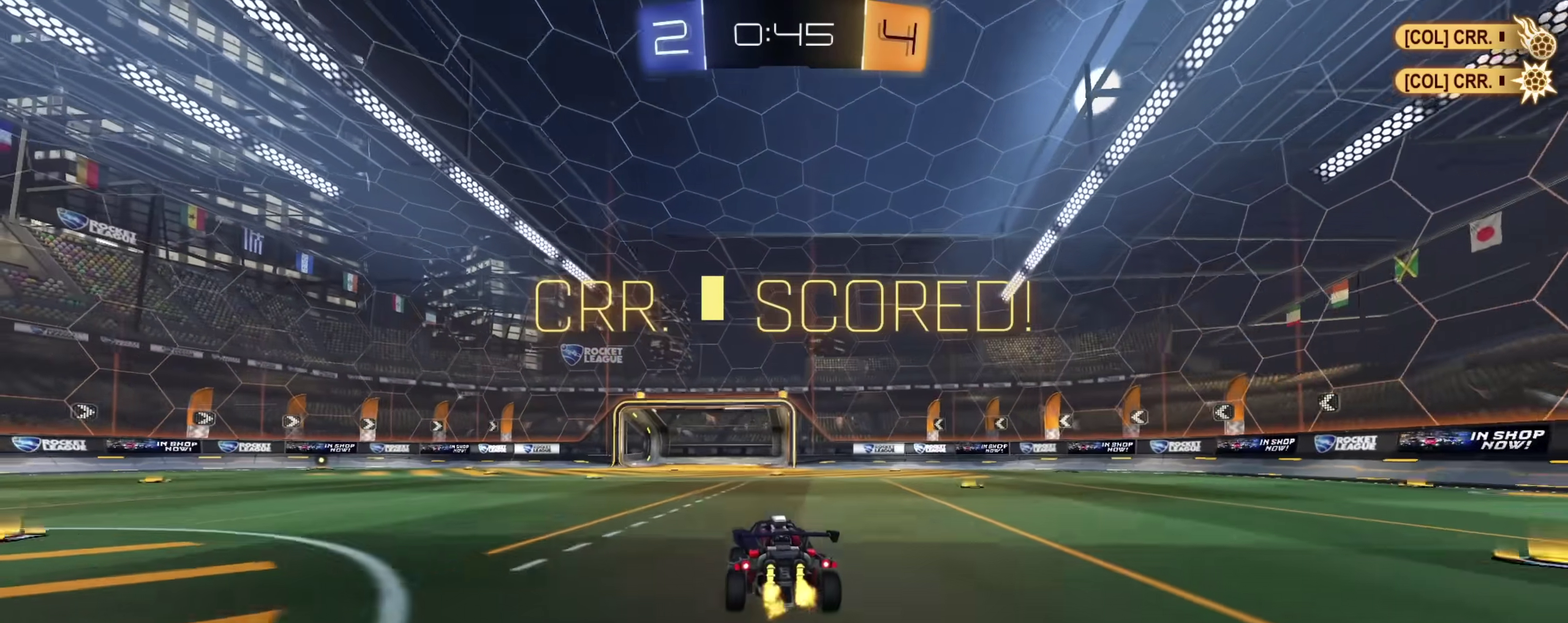
{"dt_ms": 600, "buttons": ["L1"], "left_stick": "down", "right_stick": "center", "events": [[167, "CROSS", "down"], [167, "left_stick", "up"], [217, "L1", "down"], [233, "R2", "down"], [283, "left_stick", "down"], [333, "CROSS", "up"], [433, "CIRCLE", "down"], [533, "CIRCLE", "up"], [533, "CROSS", "down"], [567, "R2", "up"], [600, "CROSS", "up"]]}
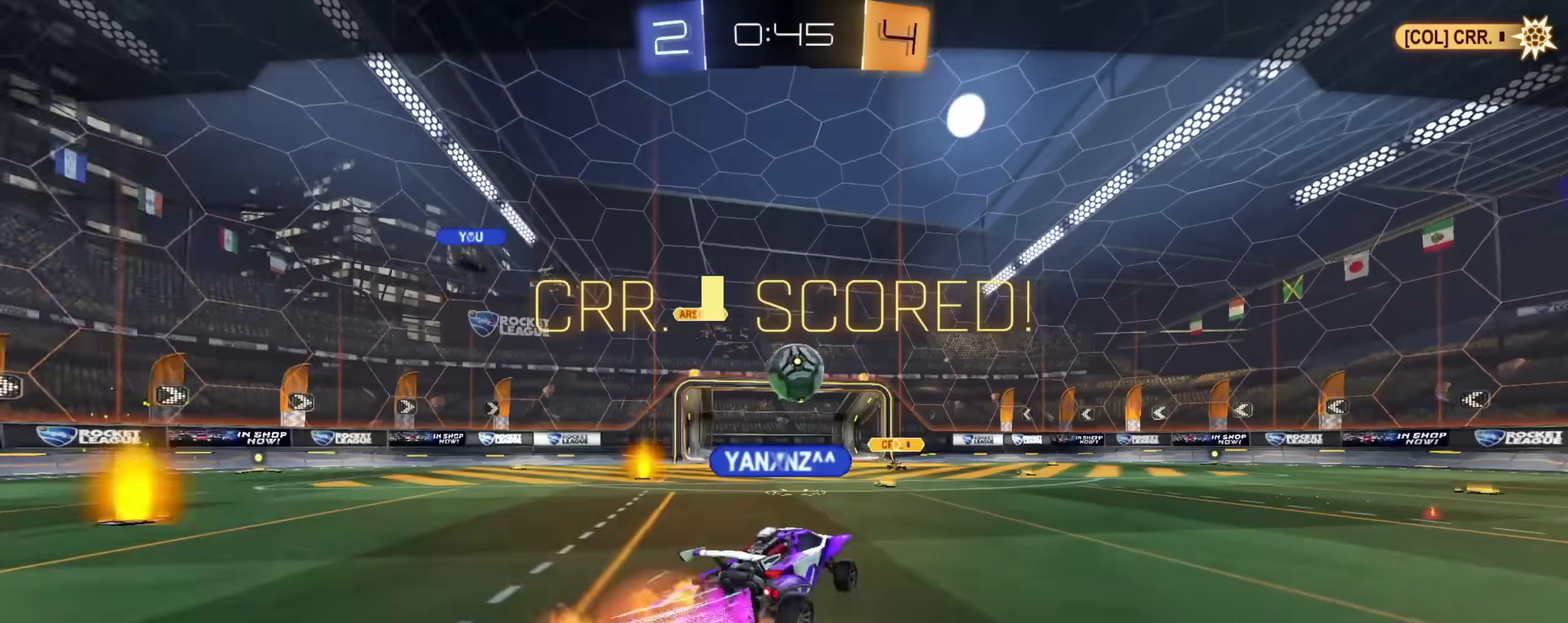
{"dt_ms": 400, "buttons": [], "left_stick": "center", "right_stick": "center", "events": [[67, "left_stick", "down-right"], [100, "CROSS", "down"], [150, "CROSS", "up"], [183, "L1", "up"], [183, "left_stick", "up-left"], [233, "CROSS", "down"], [250, "left_stick", "right"], [317, "CROSS", "up"], [317, "left_stick", "center"]]}
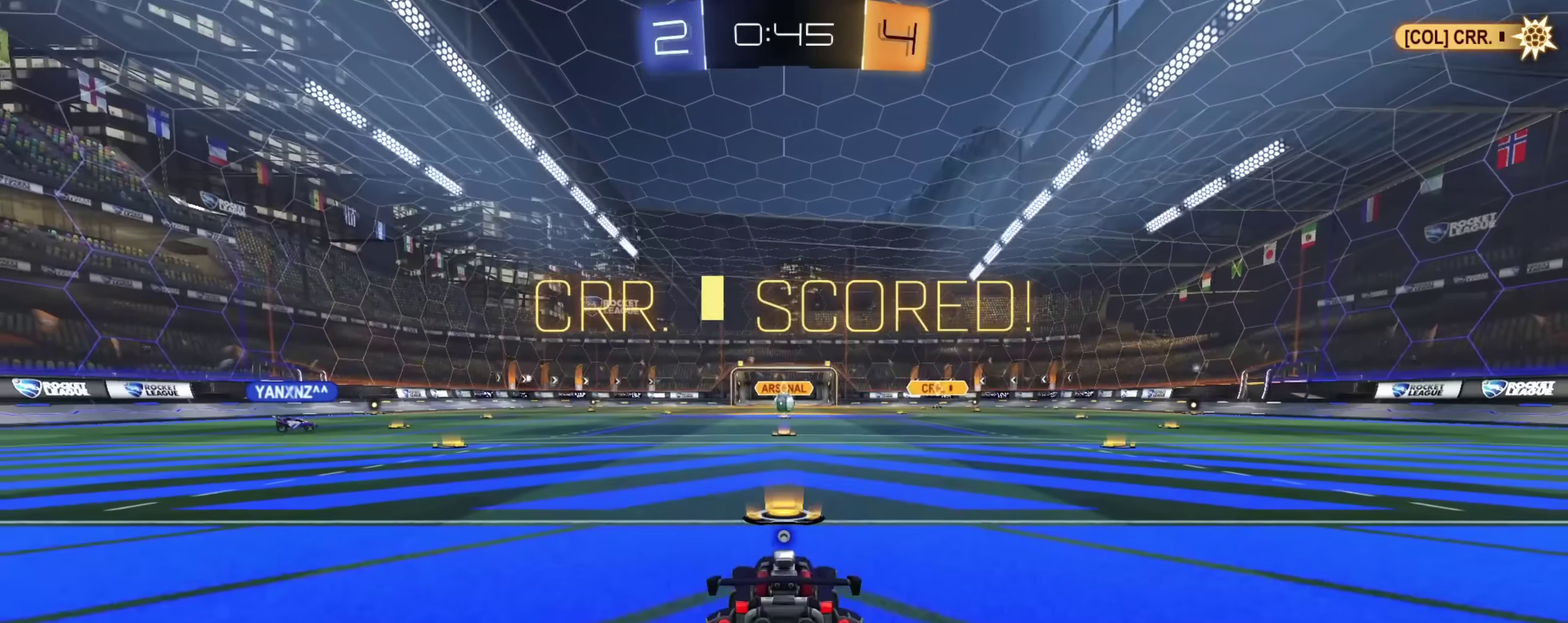
{"dt_ms": 600, "buttons": ["SQUARE"], "left_stick": "center", "right_stick": "center", "events": [[17, "CROSS", "down"], [83, "CROSS", "up"], [183, "CROSS", "down"], [267, "CROSS", "up"], [333, "CROSS", "down"], [417, "CROSS", "up"], [483, "CROSS", "down"], [600, "CROSS", "up"], [600, "SQUARE", "down"]]}
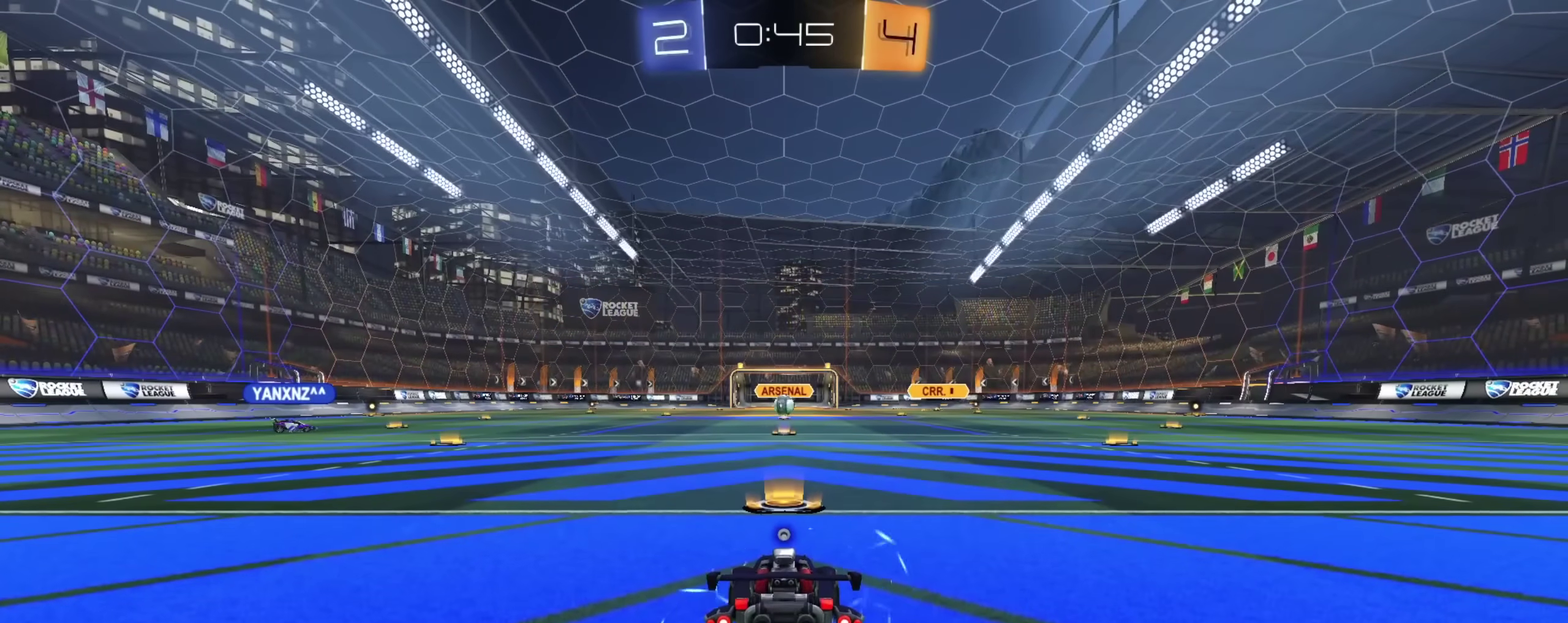
{"dt_ms": 400, "buttons": [], "left_stick": "center", "right_stick": "center", "events": [[17, "TRIANGLE", "down"], [67, "SQUARE", "up"], [133, "TRIANGLE", "up"]]}
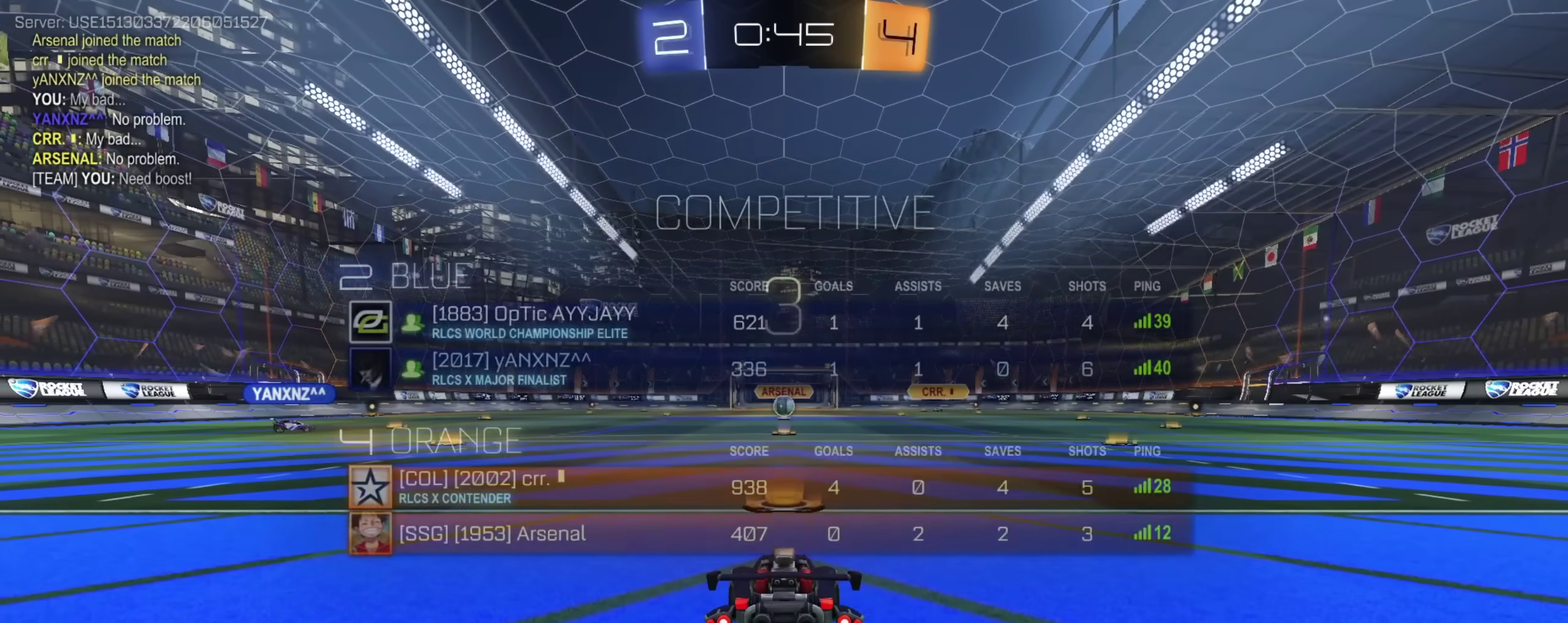
{"dt_ms": 500, "buttons": [], "left_stick": "center", "right_stick": "center", "events": [[283, "left_stick", "down-right"], [450, "left_stick", "up-right"], [500, "left_stick", "center"]]}
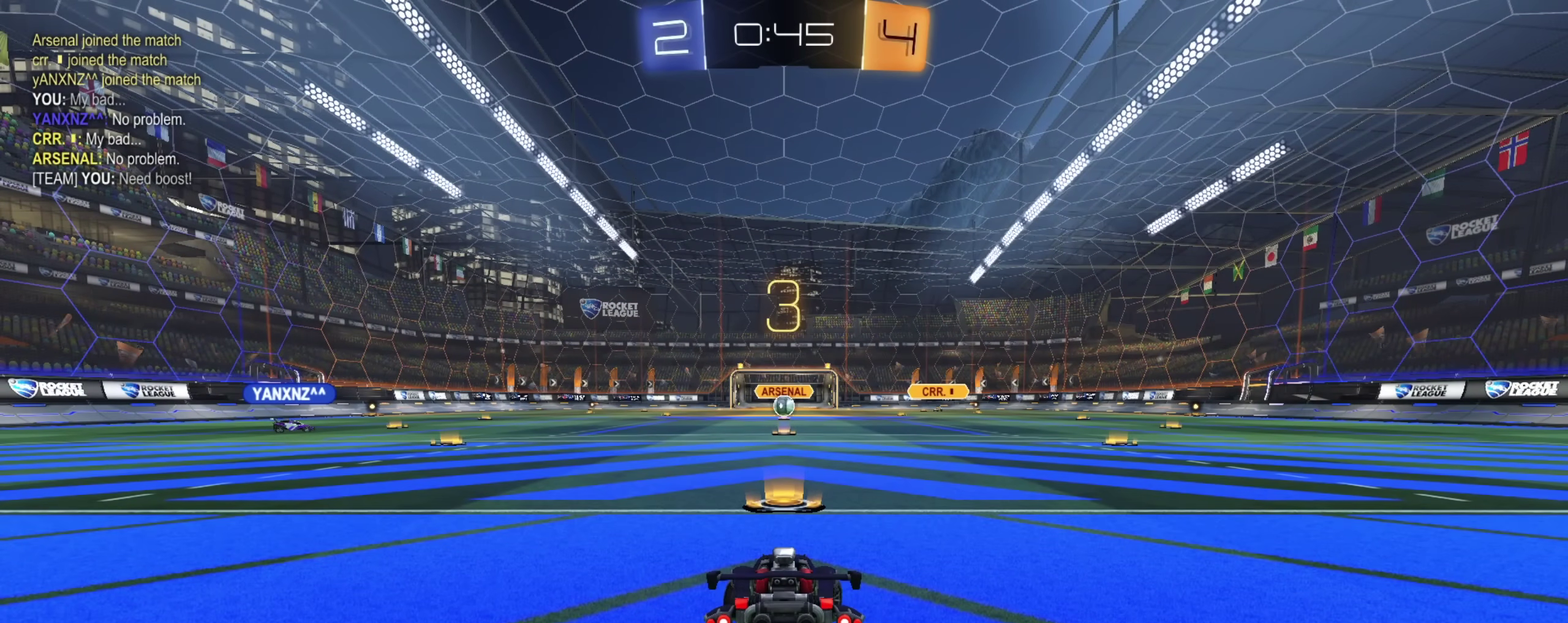
{"dt_ms": 500, "buttons": [], "left_stick": "center", "right_stick": "center", "events": []}
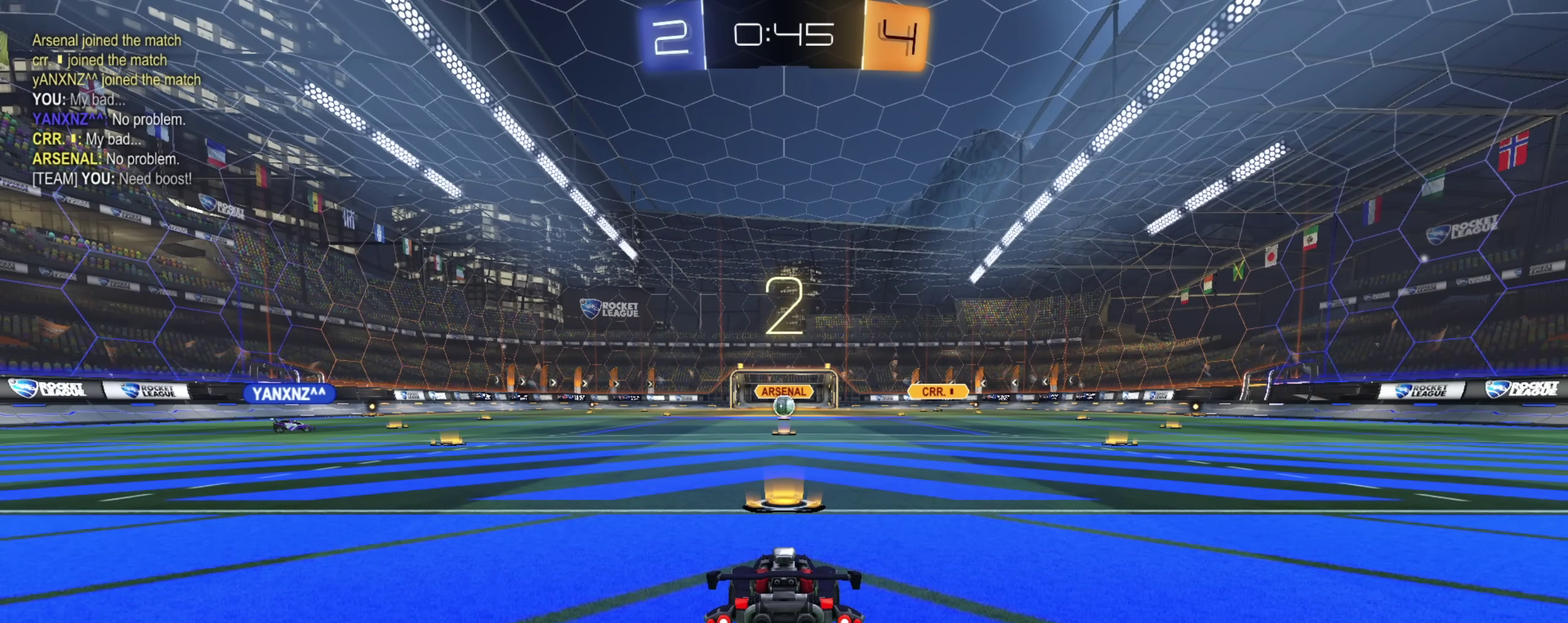
{"dt_ms": 500, "buttons": [], "left_stick": "center", "right_stick": "center", "events": []}
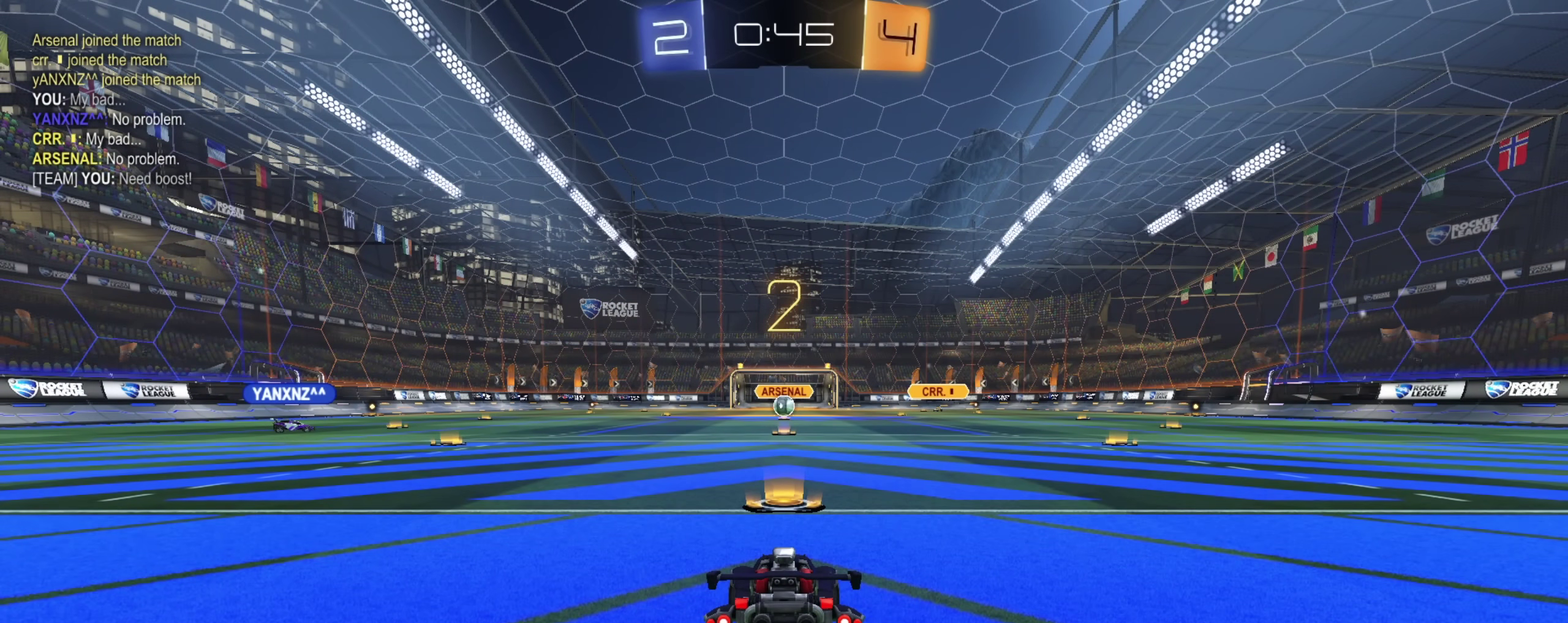
{"dt_ms": 500, "buttons": [], "left_stick": "center", "right_stick": "center", "events": []}
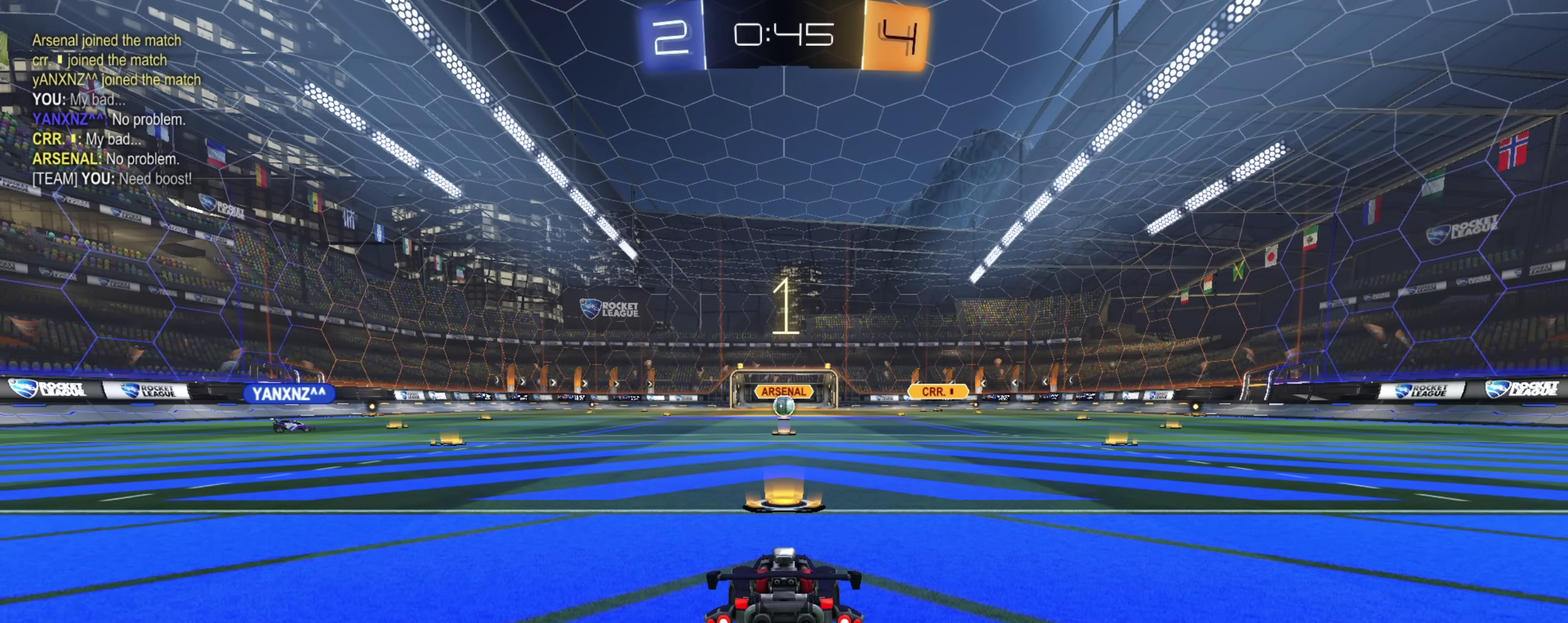
{"dt_ms": 500, "buttons": ["R2"], "left_stick": "center", "right_stick": "center", "events": [[483, "R2", "down"]]}
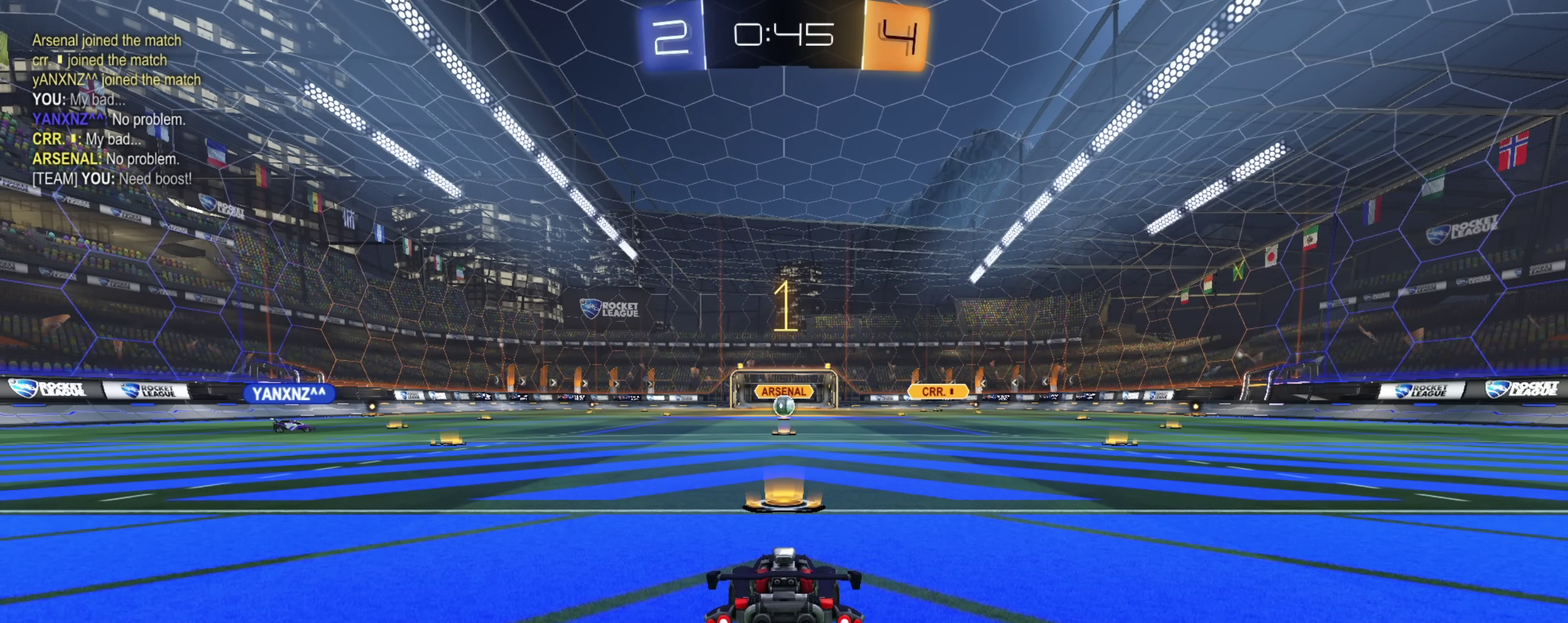
{"dt_ms": 600, "buttons": ["CIRCLE", "R2"], "left_stick": "right", "right_stick": "center", "events": [[17, "CIRCLE", "down"], [567, "left_stick", "right"]]}
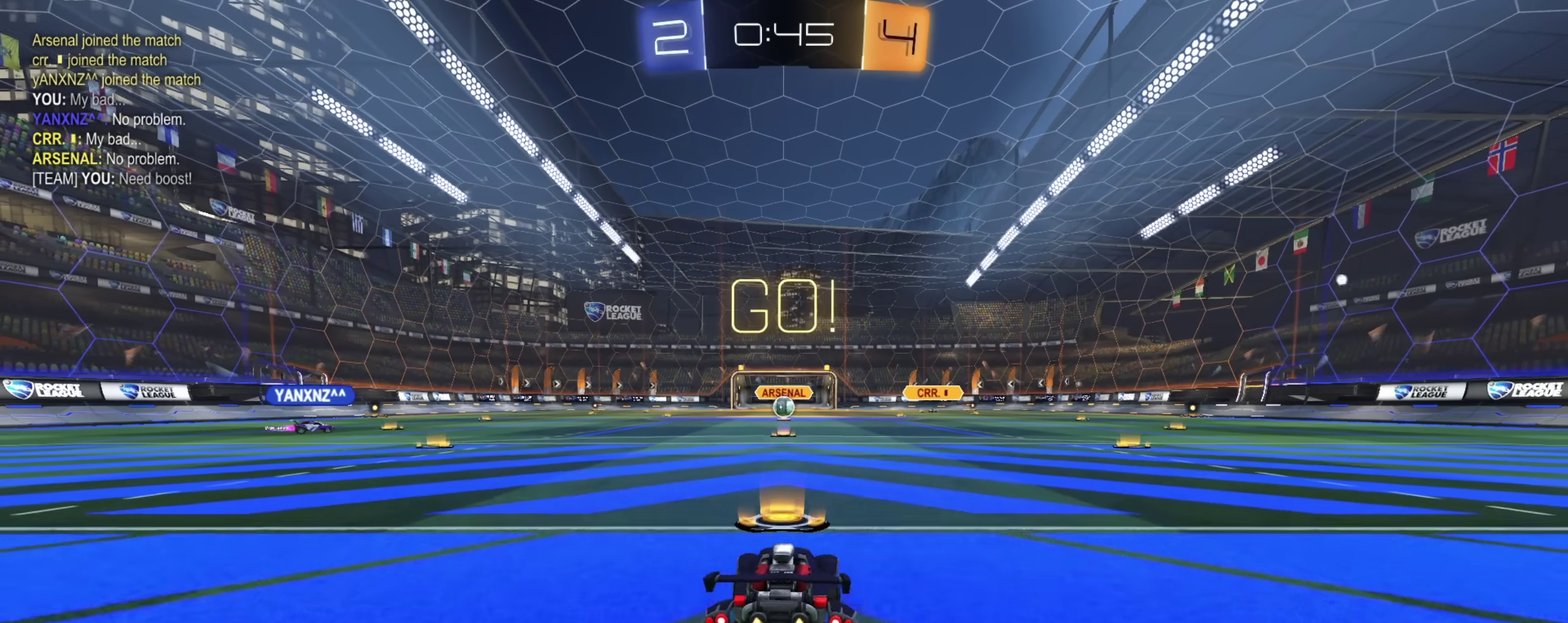
{"dt_ms": 400, "buttons": ["L1", "R2"], "left_stick": "down", "right_stick": "center", "events": [[17, "L1", "down"], [33, "CROSS", "down"], [50, "left_stick", "up-right"], [100, "CROSS", "up"], [150, "CROSS", "down"], [183, "left_stick", "down"], [250, "TRIANGLE", "down"], [300, "CIRCLE", "up"], [300, "CROSS", "up"], [350, "TRIANGLE", "up"]]}
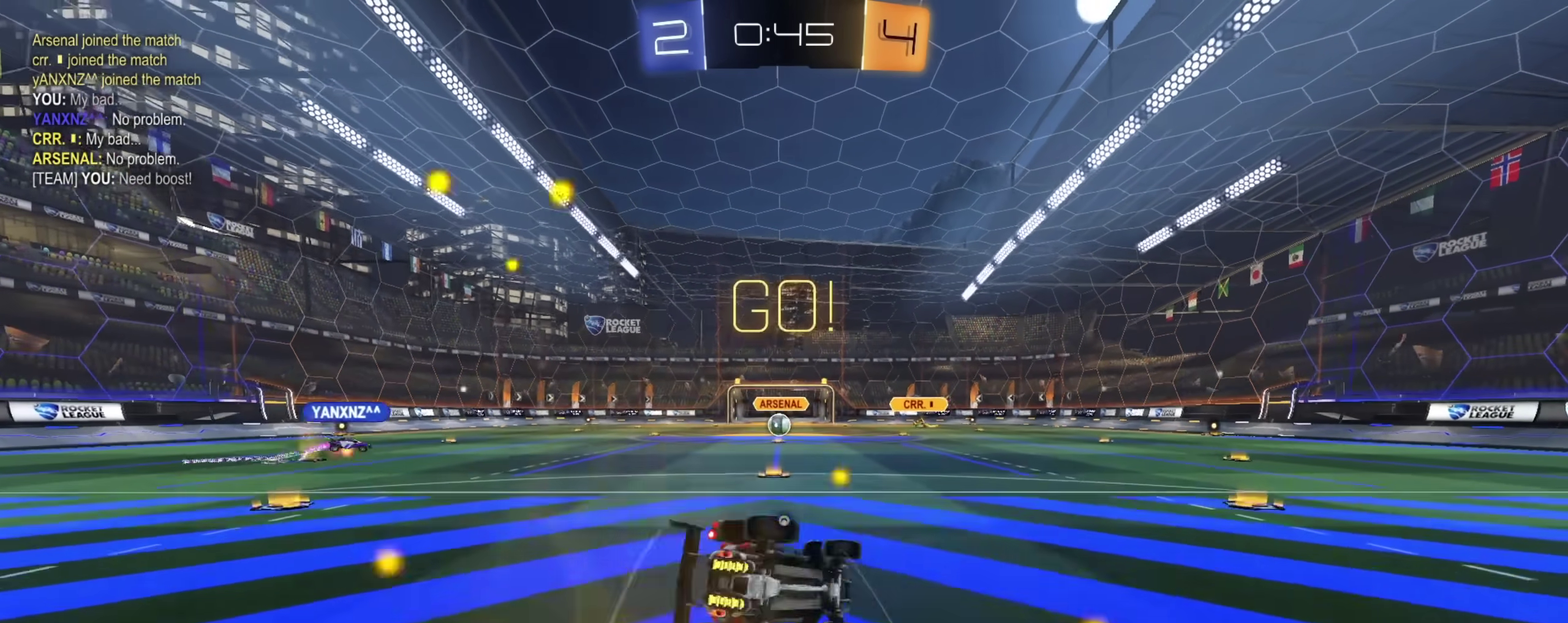
{"dt_ms": 500, "buttons": ["L1", "R2"], "left_stick": "down", "right_stick": "center", "events": [[17, "TRIANGLE", "down"], [117, "TRIANGLE", "up"], [183, "left_stick", "down-right"], [383, "left_stick", "down"]]}
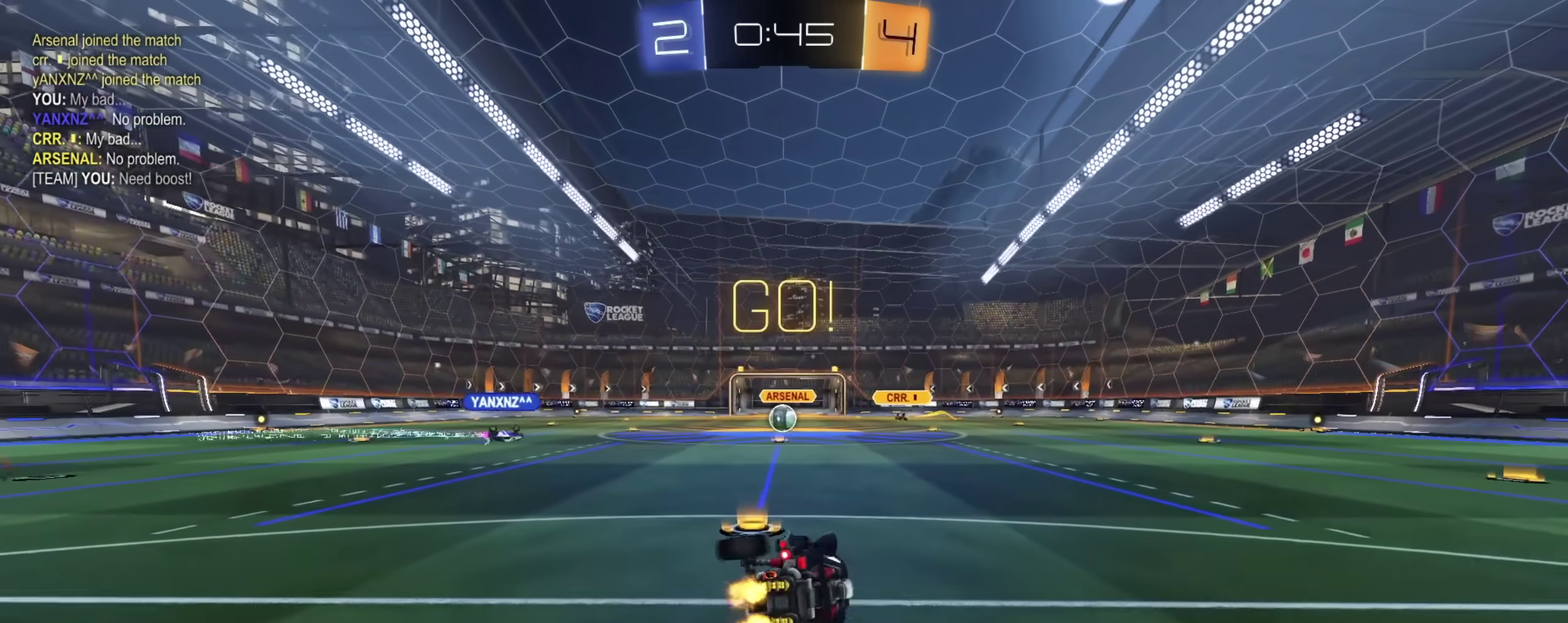
{"dt_ms": 500, "buttons": ["R2"], "left_stick": "center", "right_stick": "center", "events": [[17, "left_stick", "down-left"], [67, "L1", "up"], [117, "left_stick", "left"], [167, "left_stick", "center"]]}
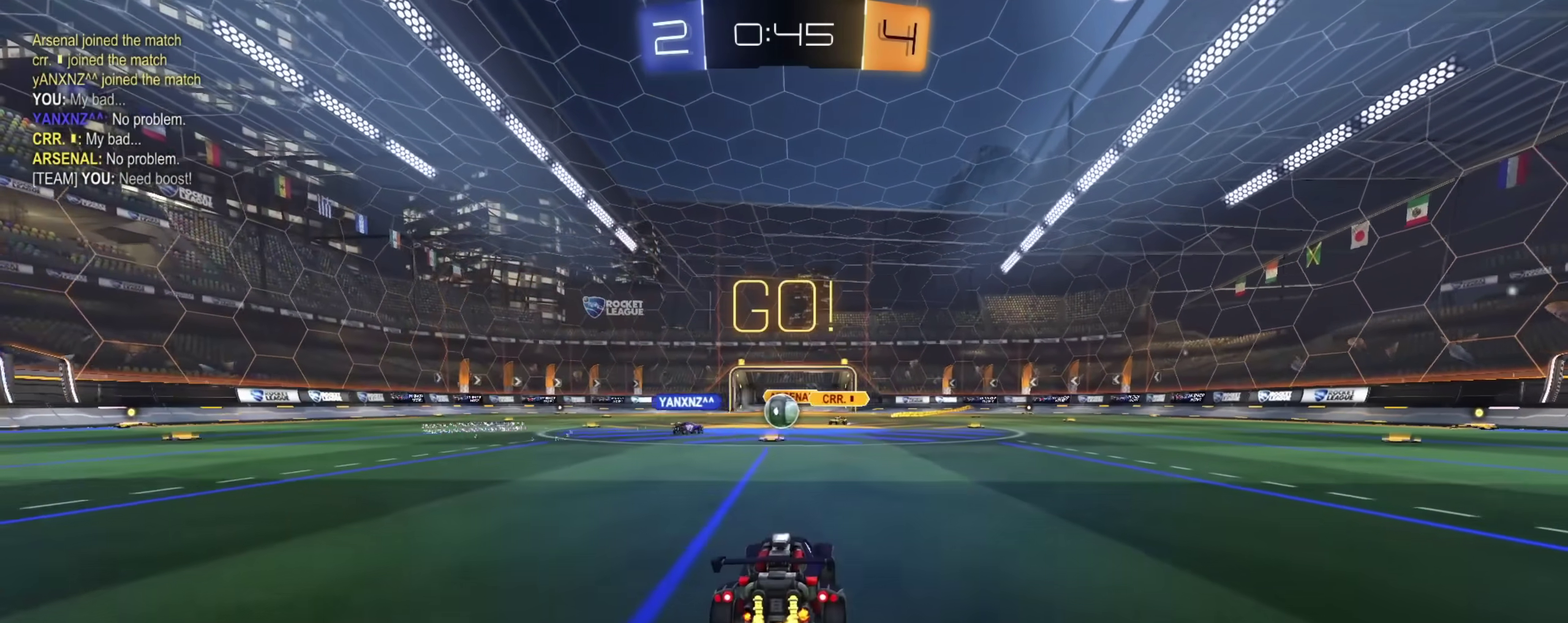
{"dt_ms": 600, "buttons": ["R2"], "left_stick": "right", "right_stick": "center", "events": [[283, "left_stick", "up-left"], [433, "left_stick", "right"]]}
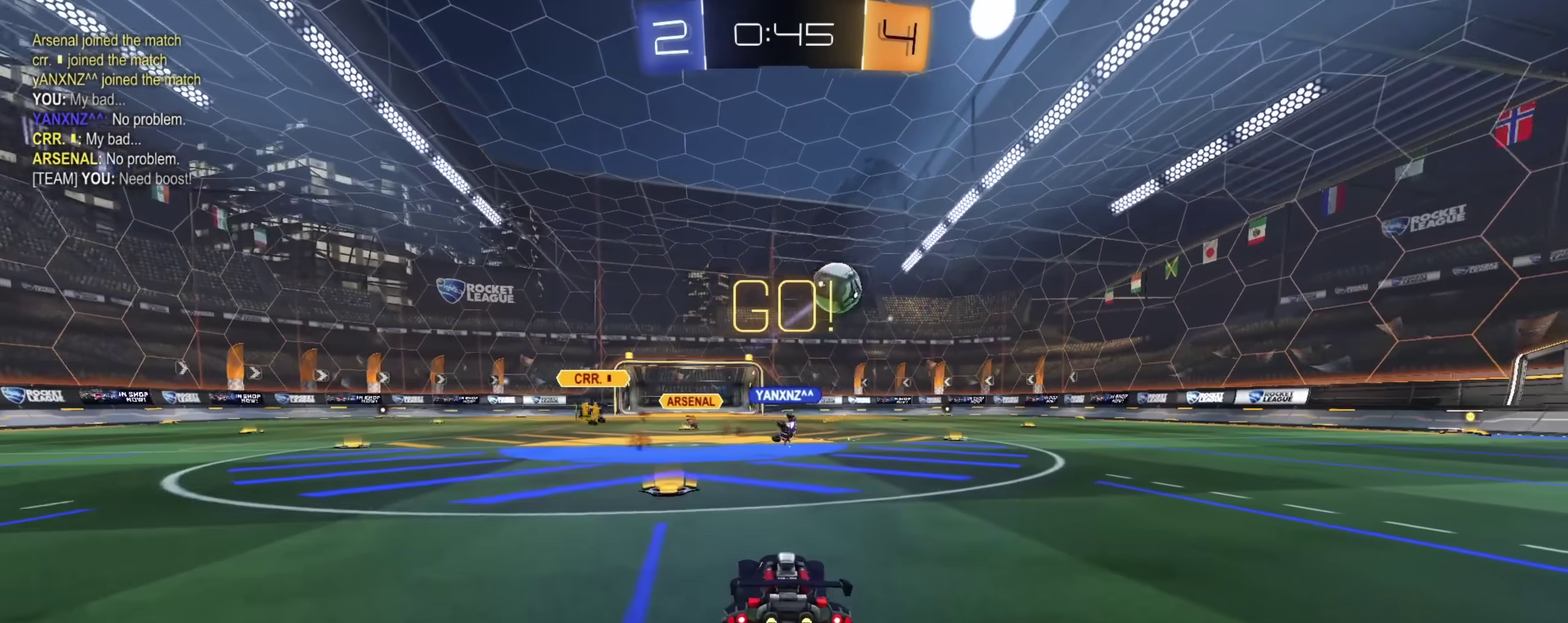
{"dt_ms": 400, "buttons": ["R2"], "left_stick": "right", "right_stick": "center", "events": []}